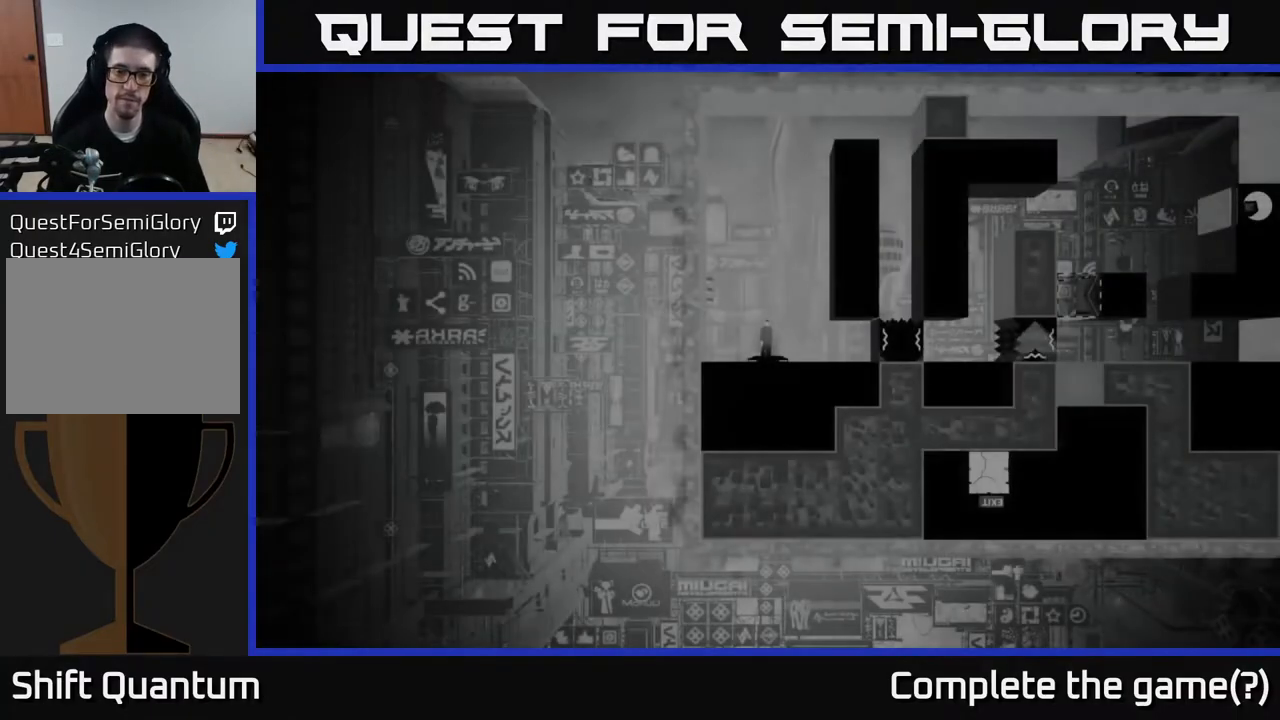
Gameplay with a controller (Xbox layout); each line is a JSON object with the inputs held at the frame after it. "events" lists button and stick changes between this image and that frame as [ms after this image, input, new state], when the widget could be followed in between.
{"buttons": [], "left_stick": "right", "right_stick": "center", "events": [[300, "left_stick", "right"]]}
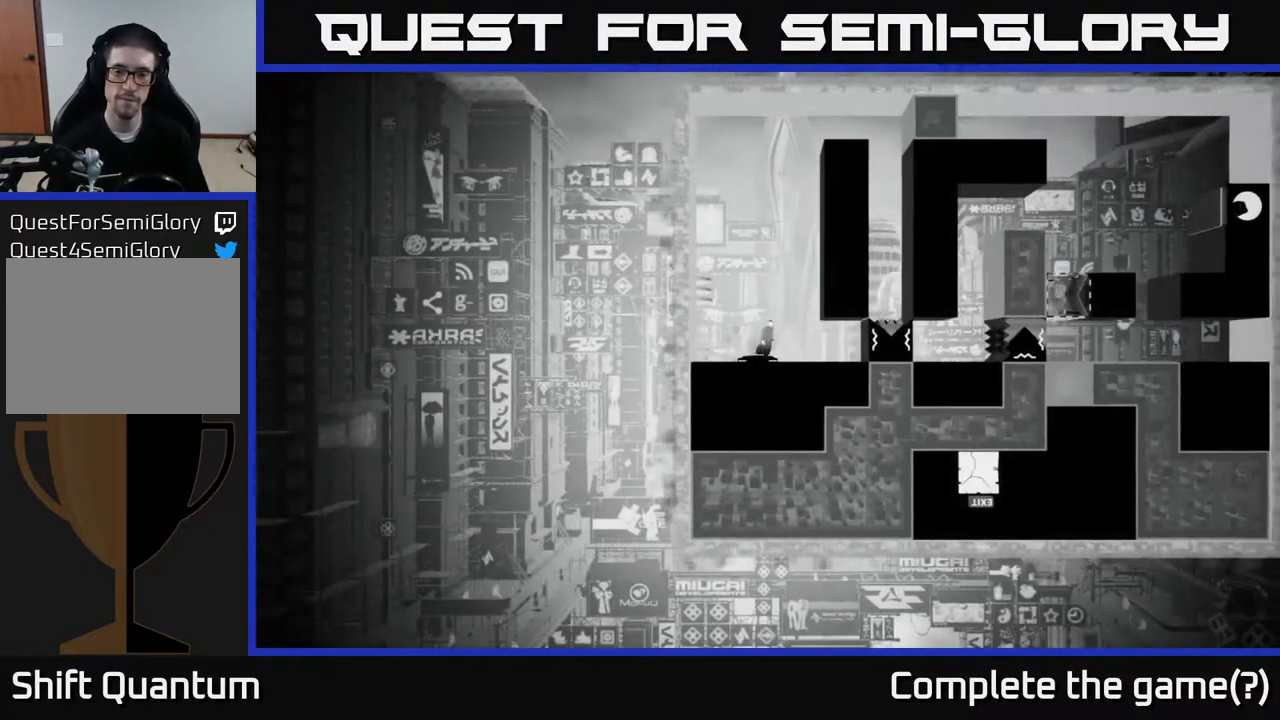
{"buttons": [], "left_stick": "center", "right_stick": "right", "events": [[350, "left_stick", "center"], [383, "right_stick", "right"]]}
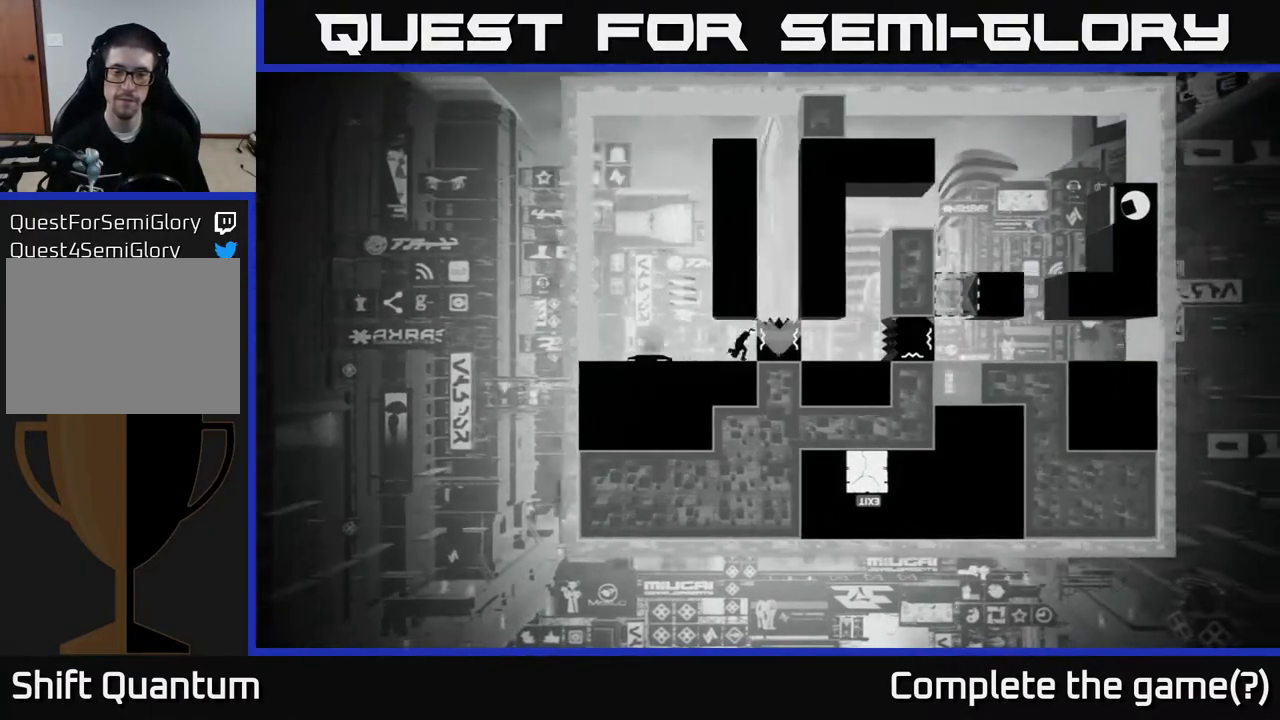
{"buttons": [], "left_stick": "center", "right_stick": "right", "events": []}
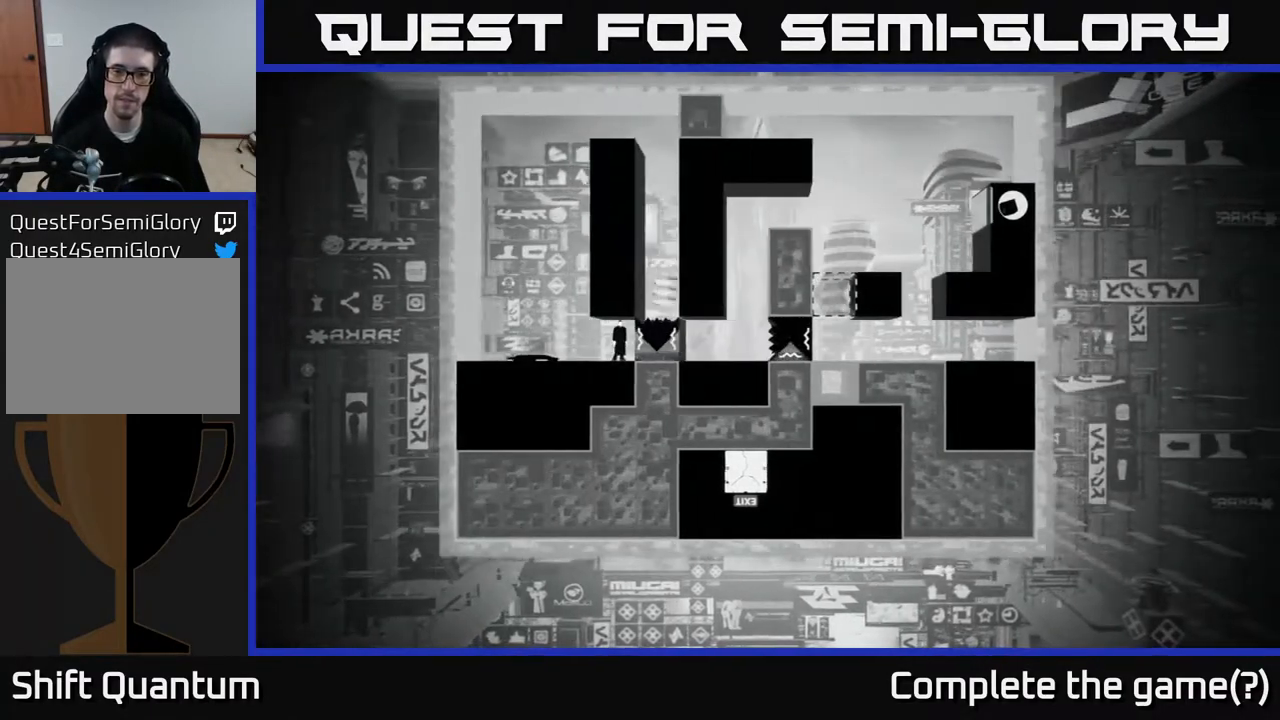
{"buttons": [], "left_stick": "center", "right_stick": "right", "events": []}
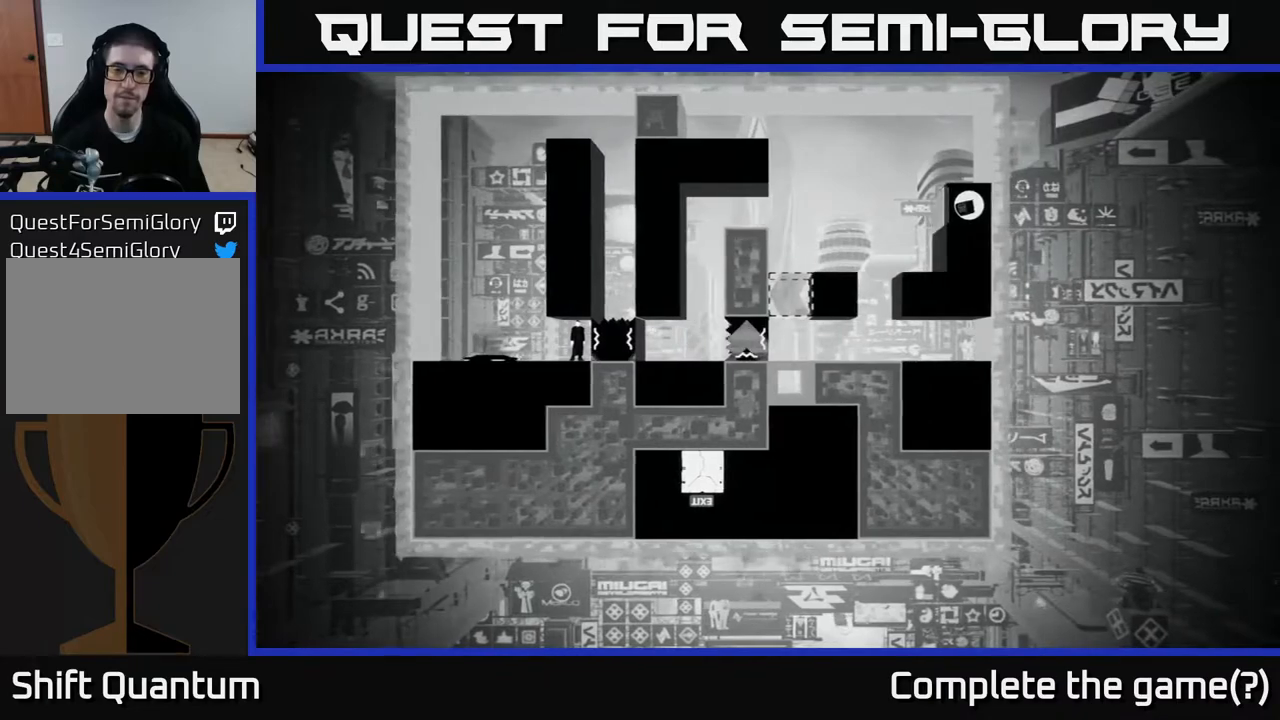
{"buttons": [], "left_stick": "center", "right_stick": "right", "events": []}
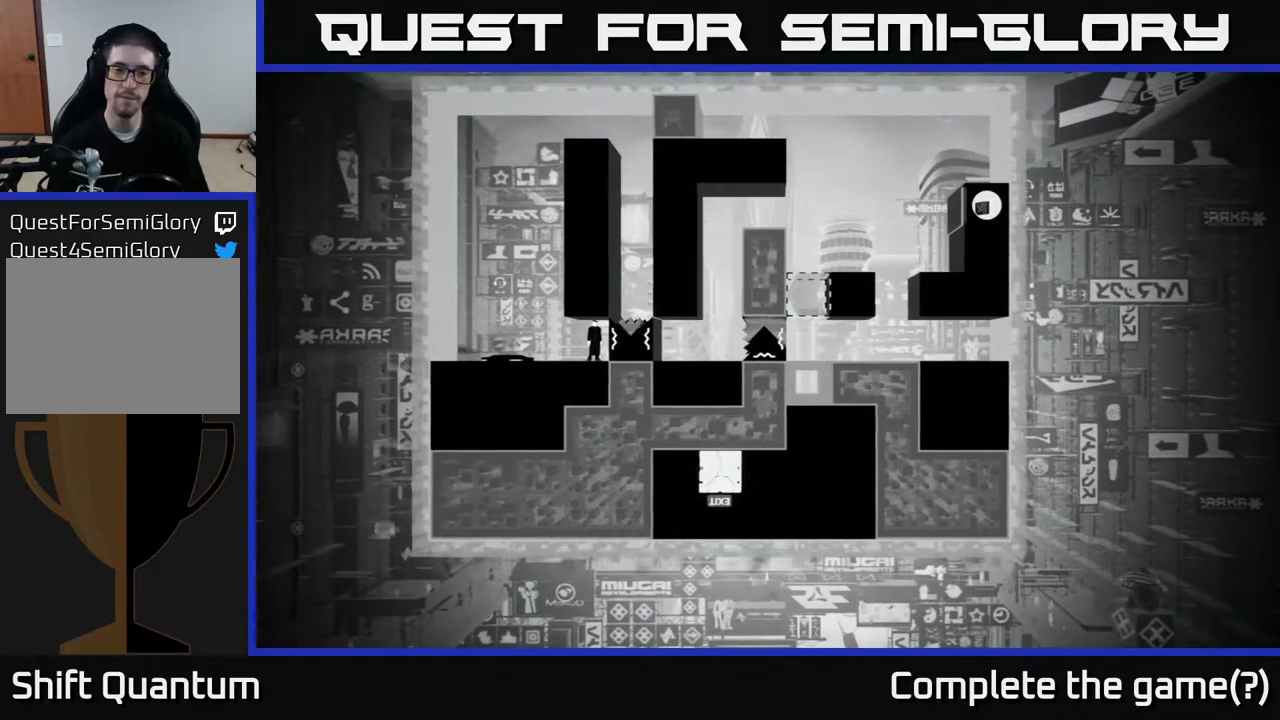
{"buttons": [], "left_stick": "center", "right_stick": "right", "events": []}
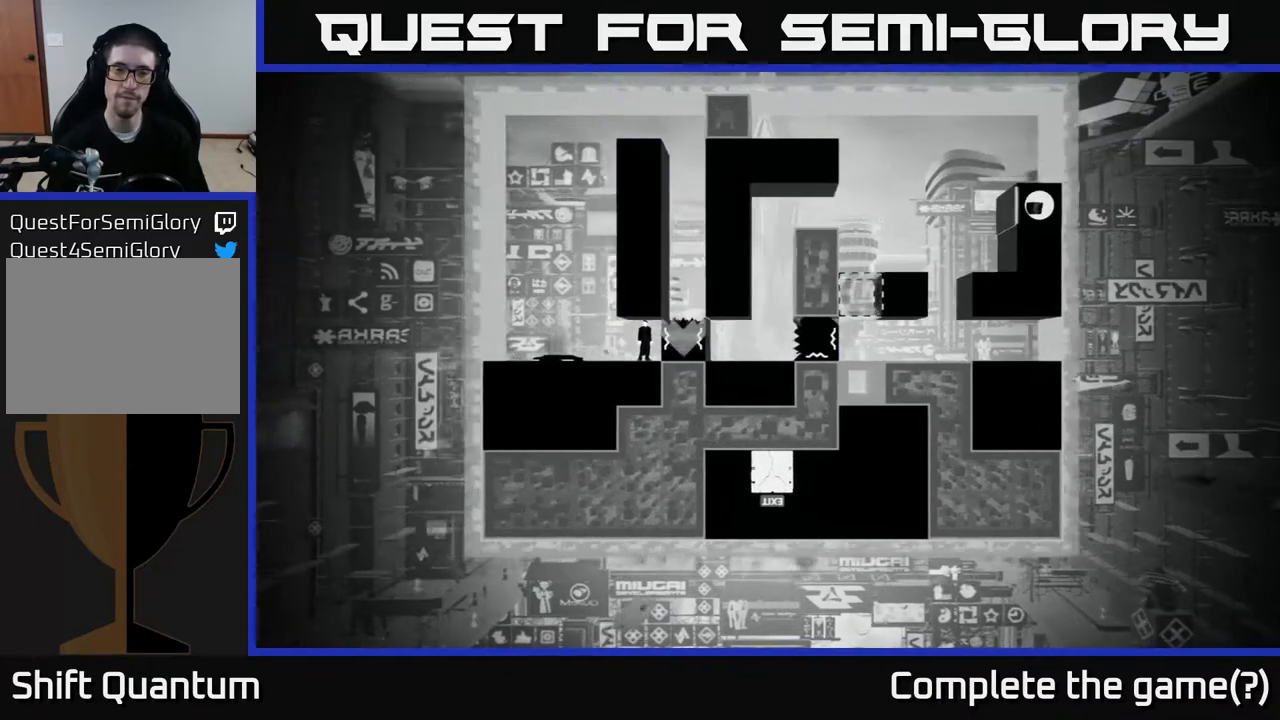
{"buttons": [], "left_stick": "center", "right_stick": "center", "events": [[200, "right_stick", "center"]]}
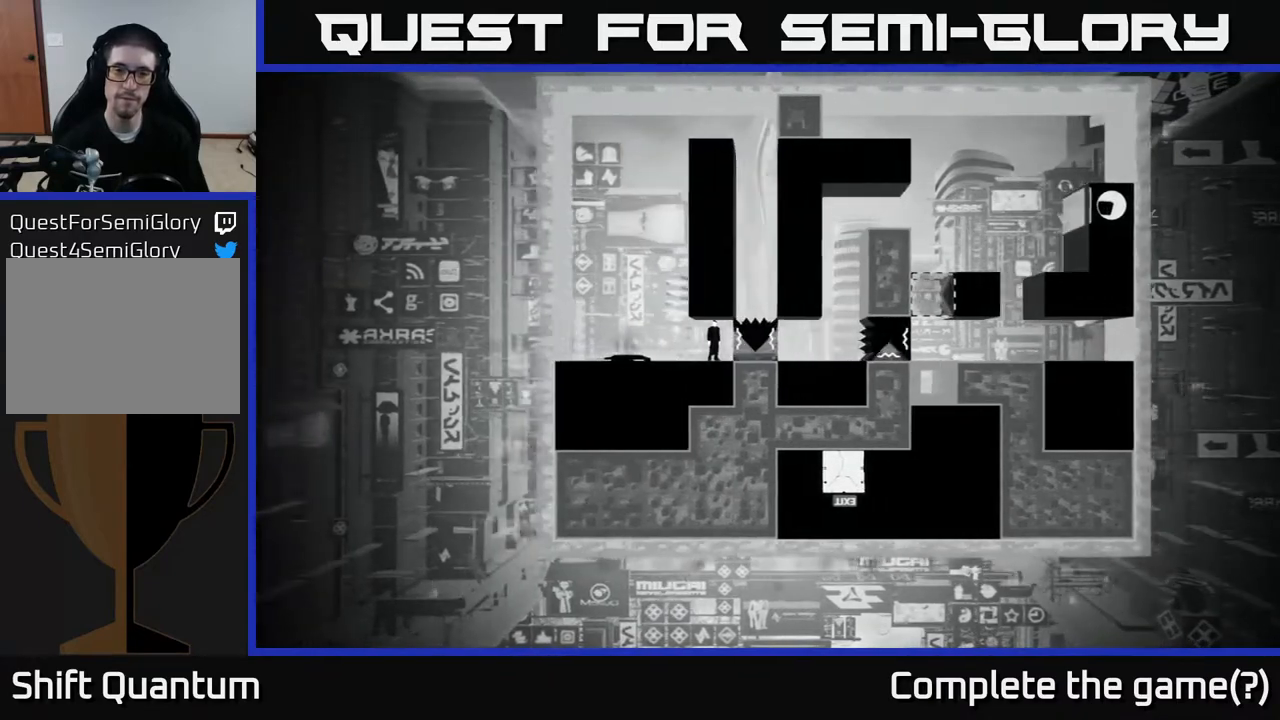
{"buttons": [], "left_stick": "center", "right_stick": "center", "events": []}
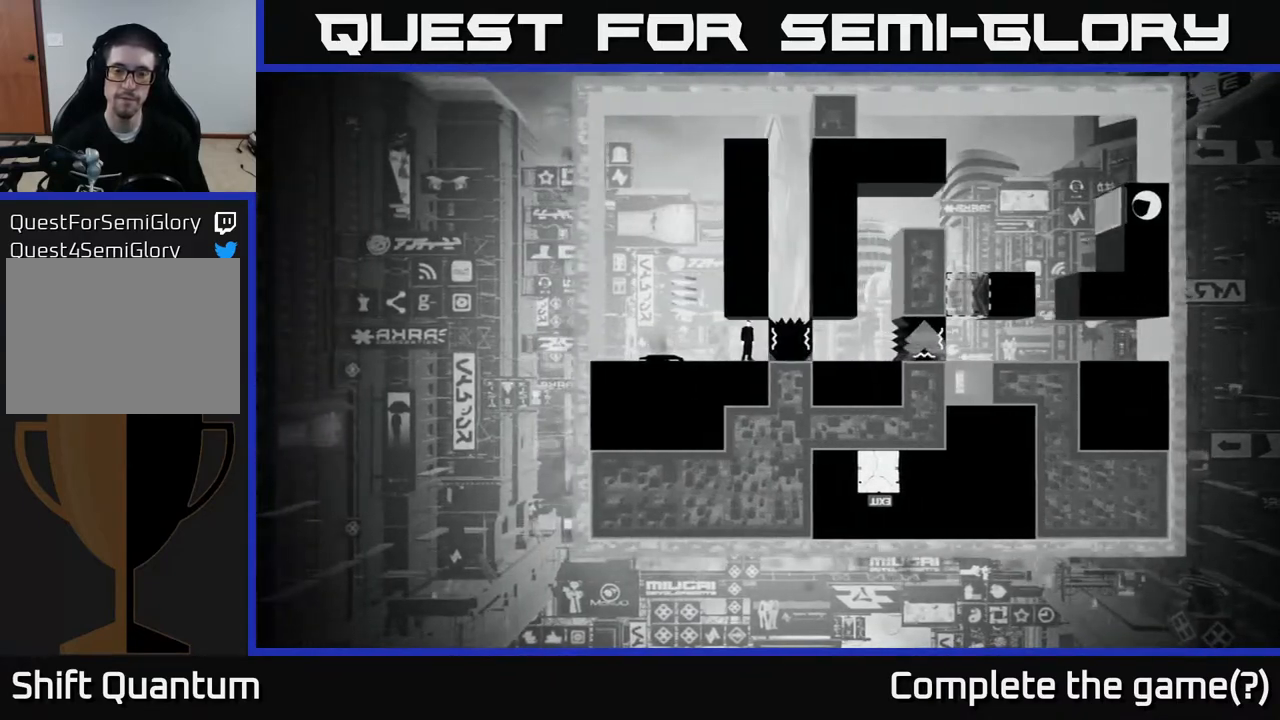
{"buttons": [], "left_stick": "center", "right_stick": "center", "events": []}
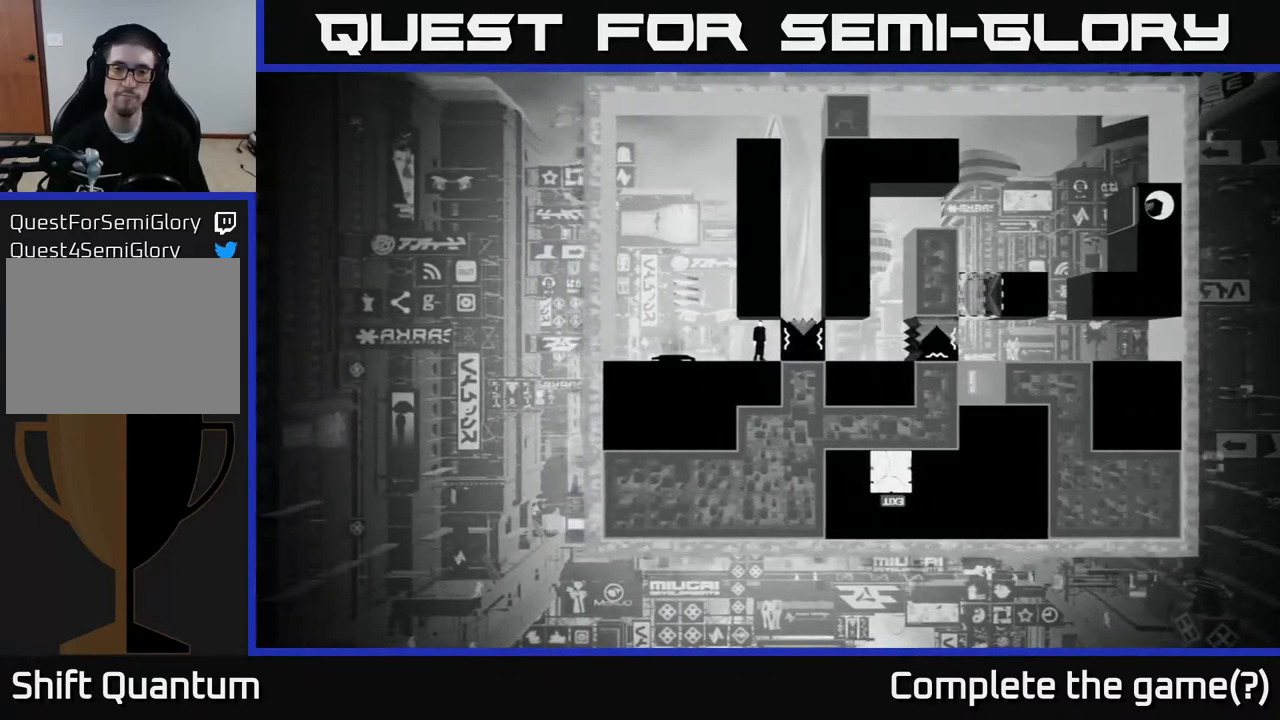
{"buttons": [], "left_stick": "center", "right_stick": "center", "events": []}
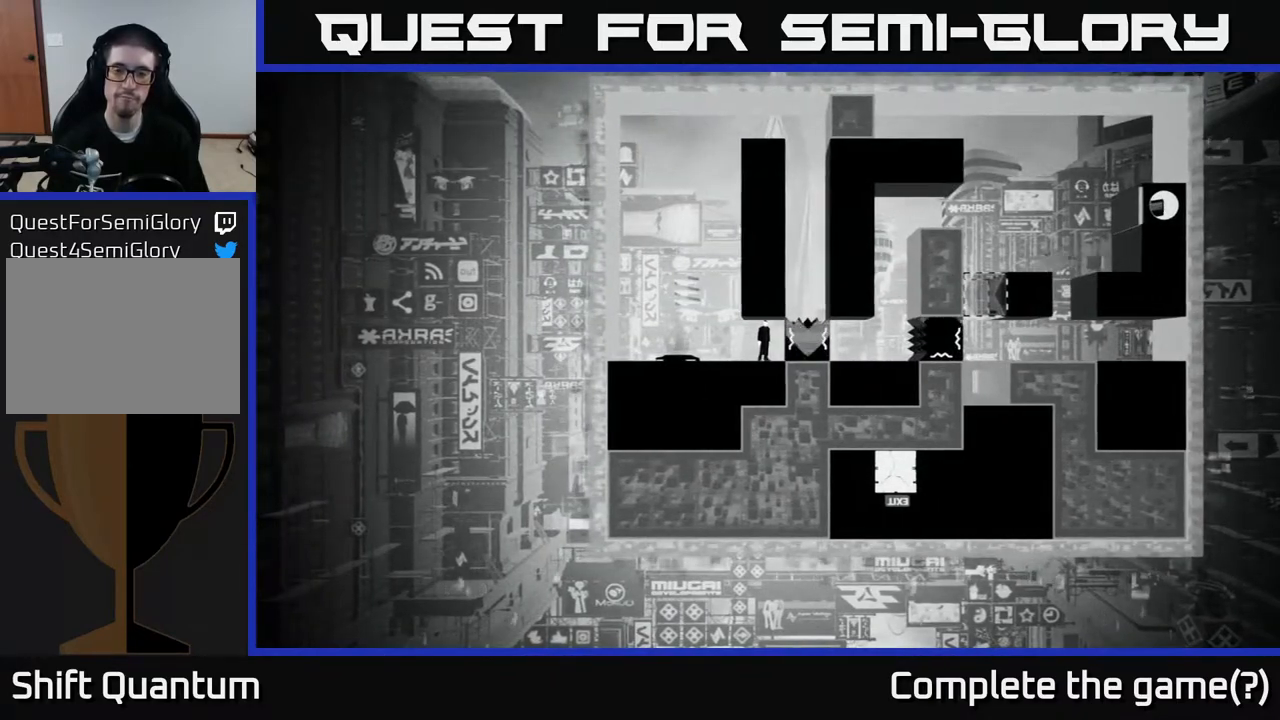
{"buttons": [], "left_stick": "center", "right_stick": "center", "events": []}
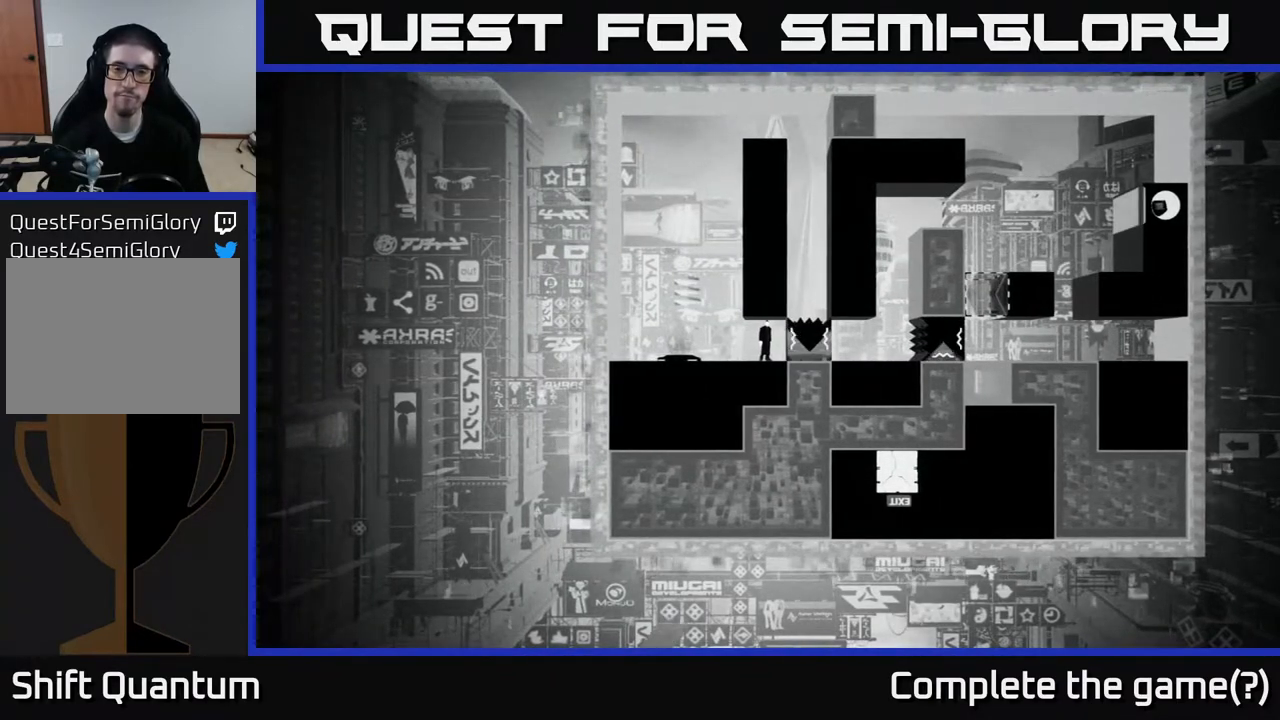
{"buttons": [], "left_stick": "center", "right_stick": "center", "events": []}
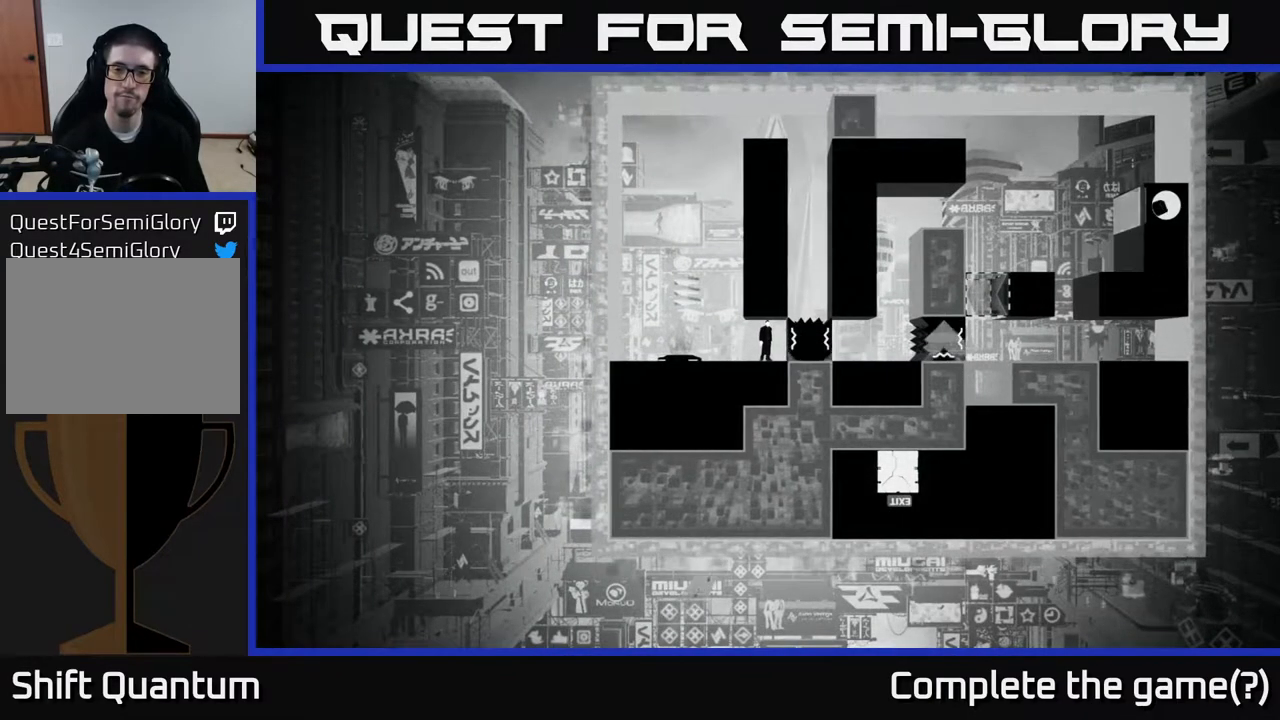
{"buttons": [], "left_stick": "center", "right_stick": "center", "events": []}
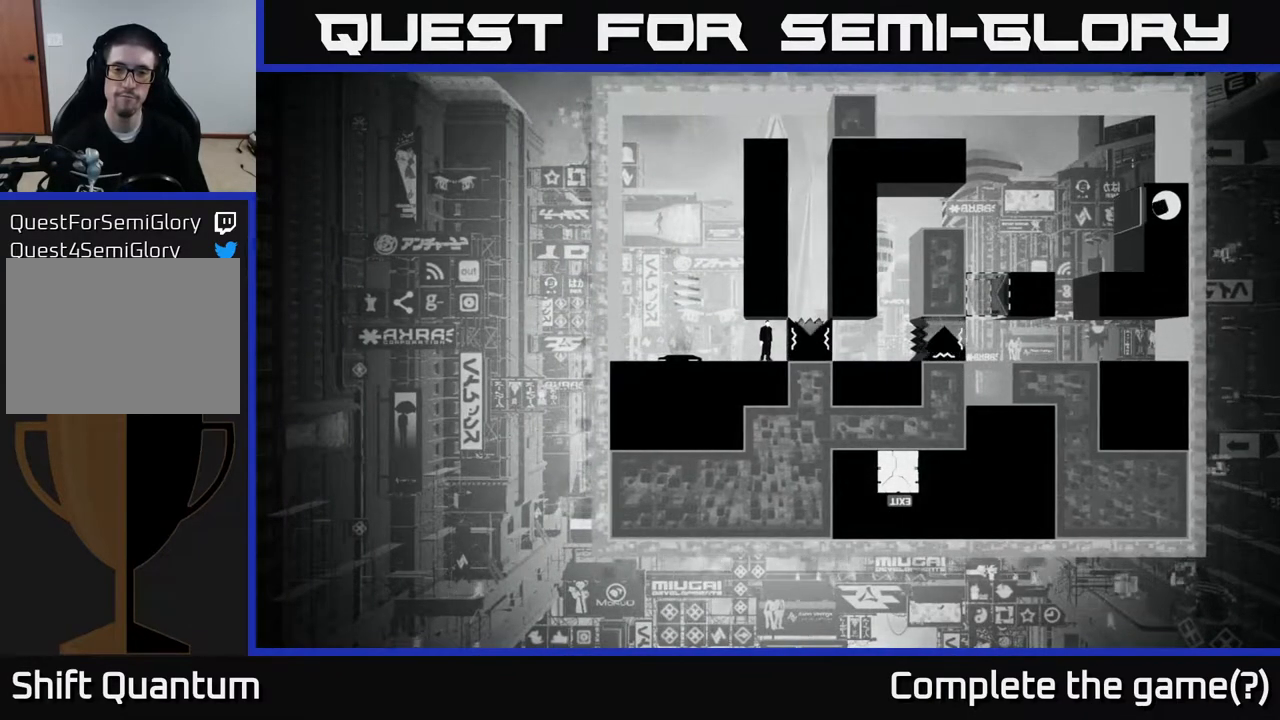
{"buttons": [], "left_stick": "center", "right_stick": "center", "events": []}
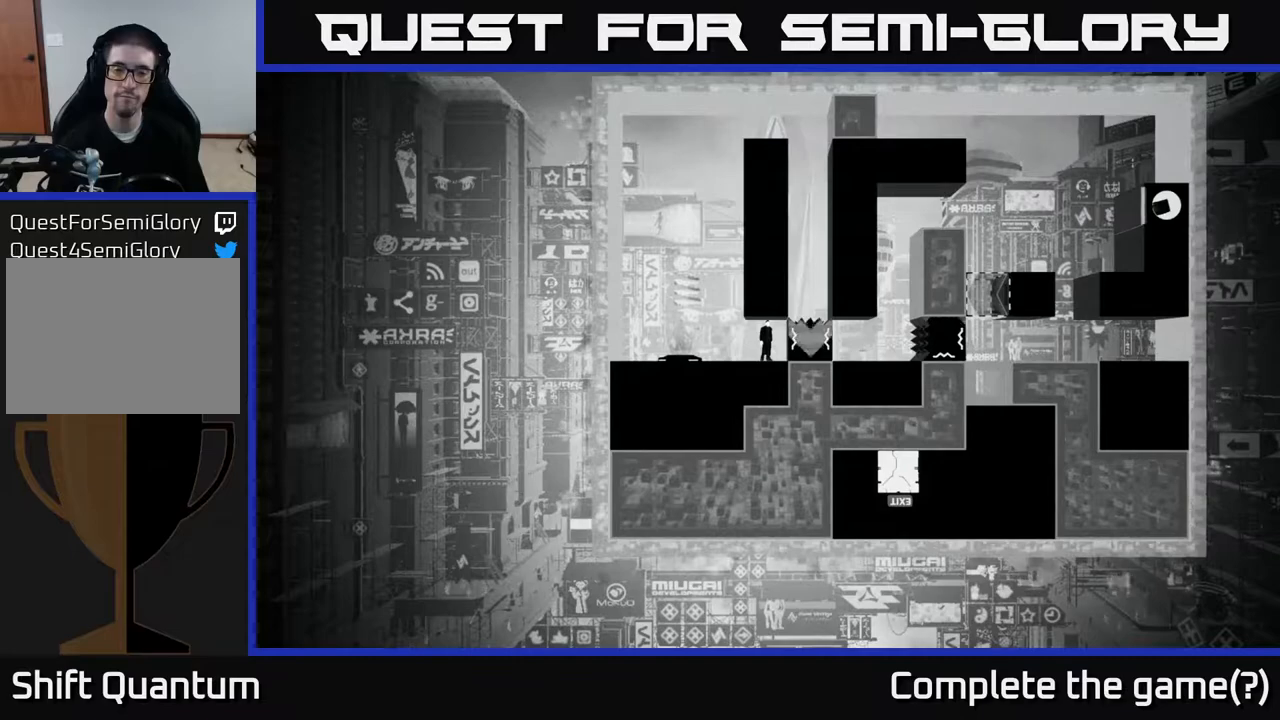
{"buttons": [], "left_stick": "center", "right_stick": "center", "events": [[133, "left_stick", "right"], [267, "left_stick", "center"]]}
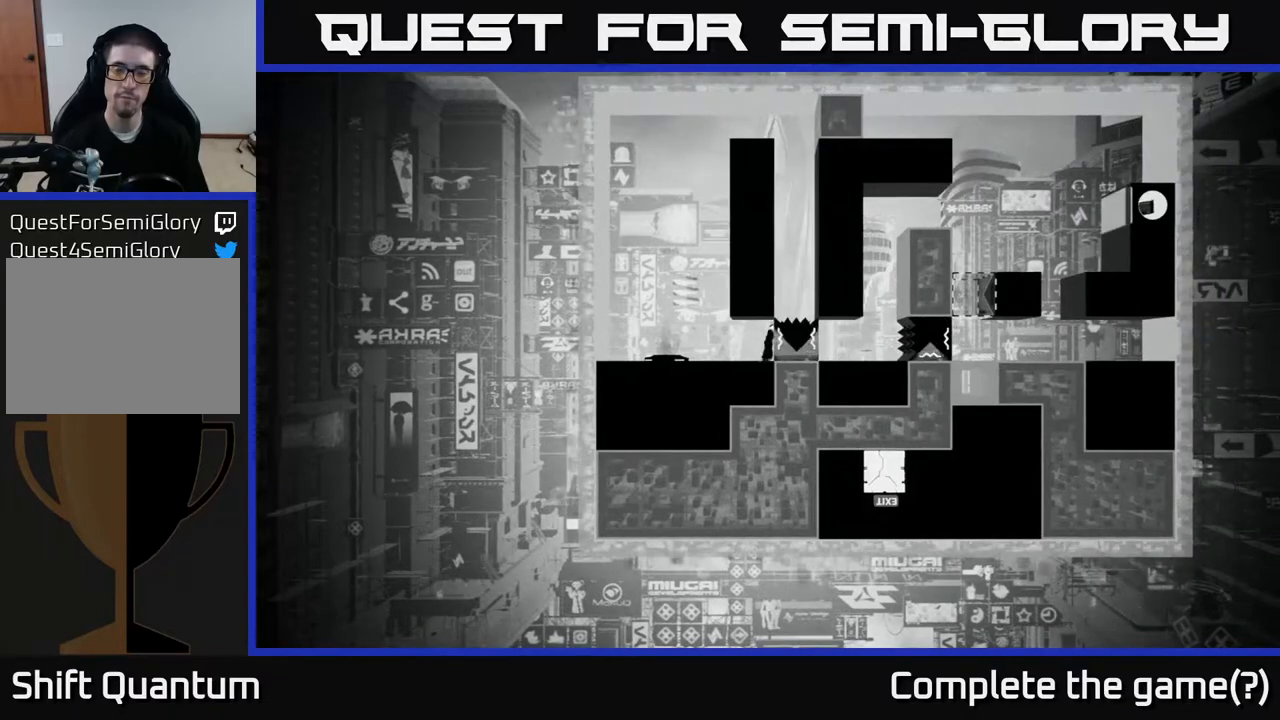
{"buttons": [], "left_stick": "center", "right_stick": "center", "events": []}
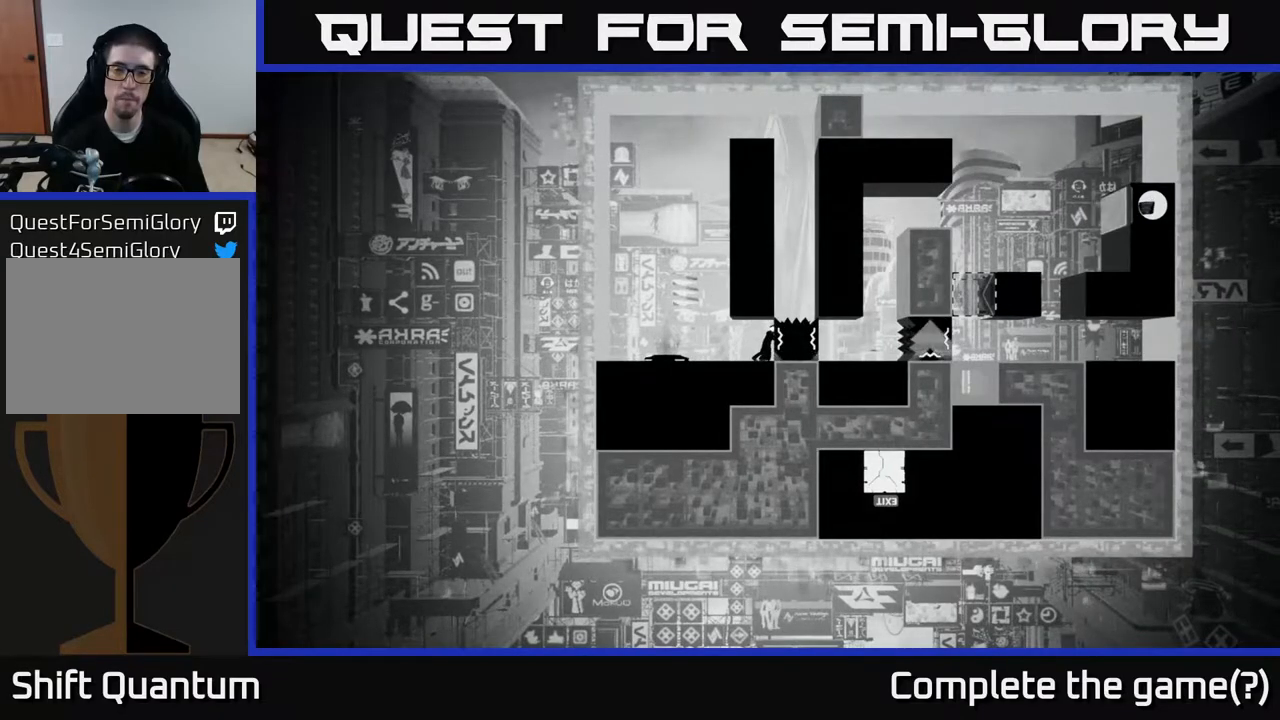
{"buttons": [], "left_stick": "center", "right_stick": "center", "events": []}
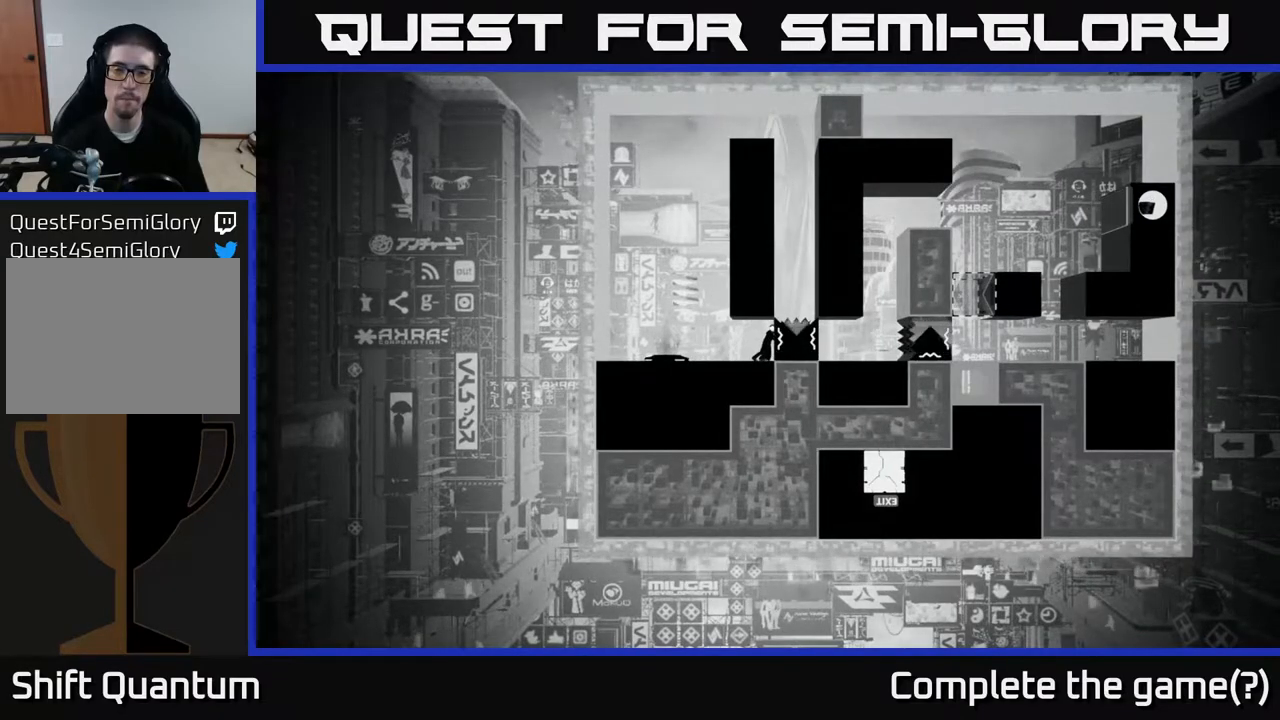
{"buttons": [], "left_stick": "center", "right_stick": "center", "events": []}
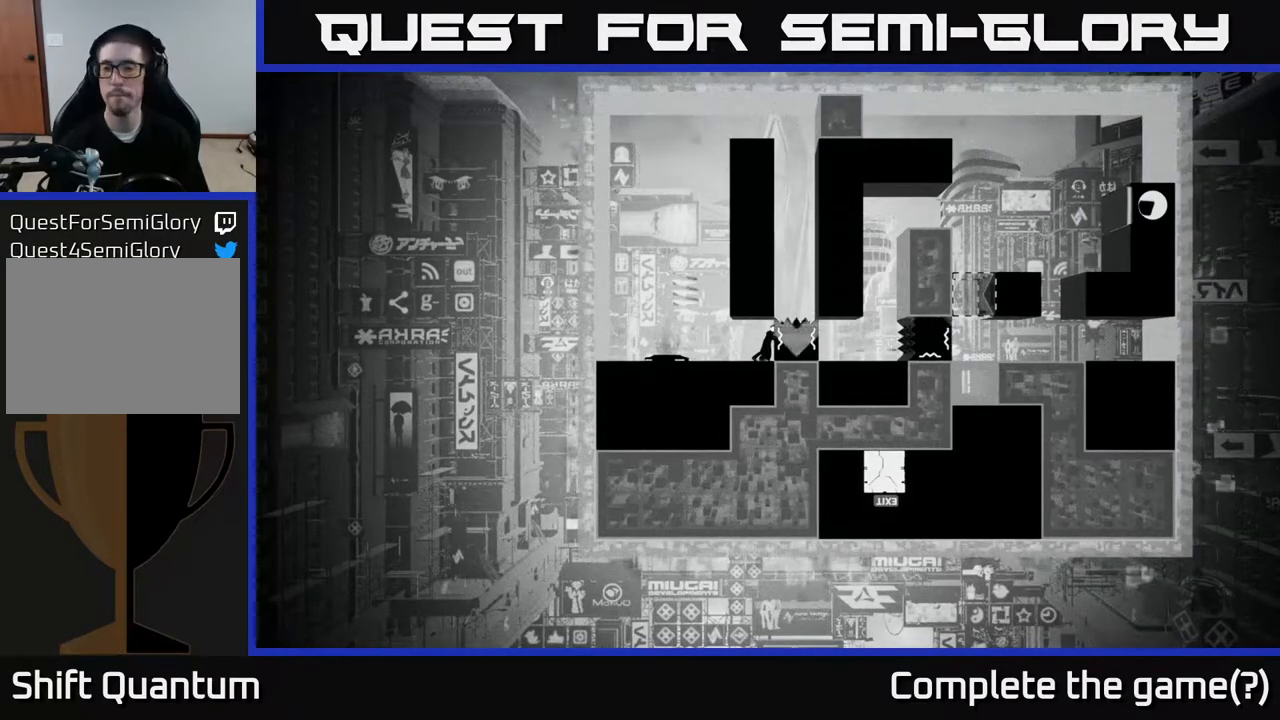
{"buttons": [], "left_stick": "center", "right_stick": "center", "events": []}
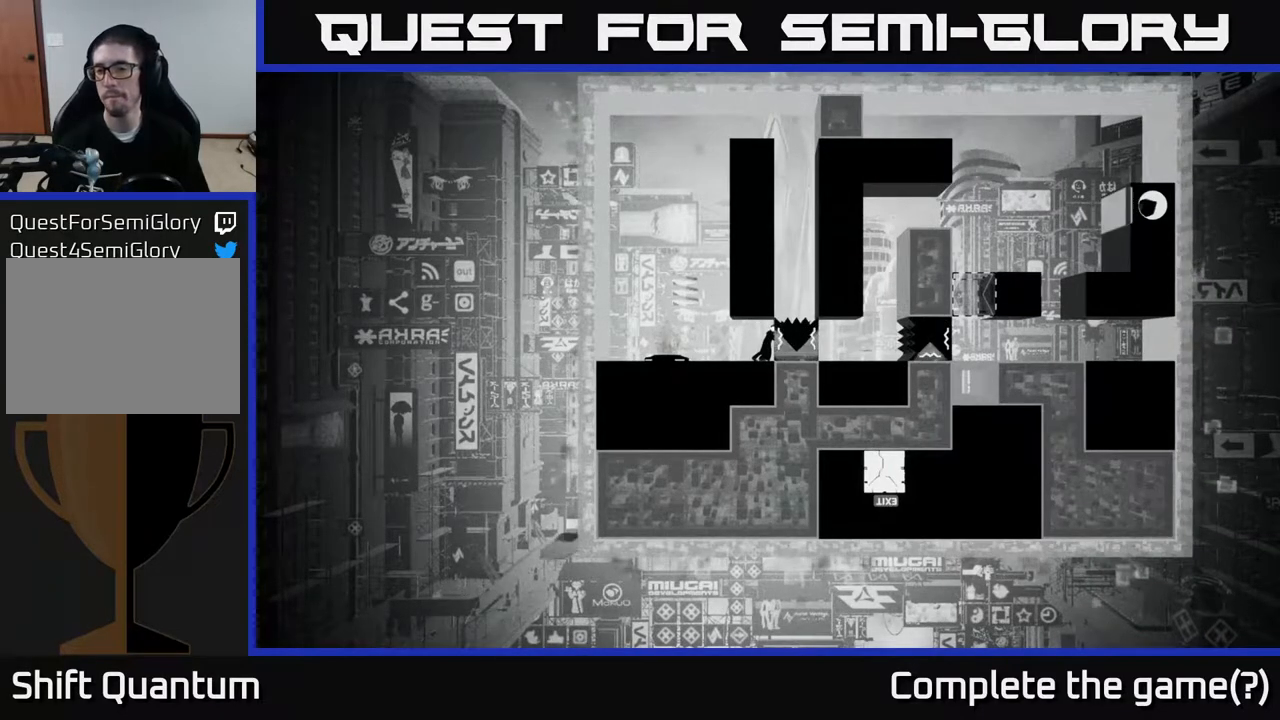
{"buttons": [], "left_stick": "center", "right_stick": "center", "events": []}
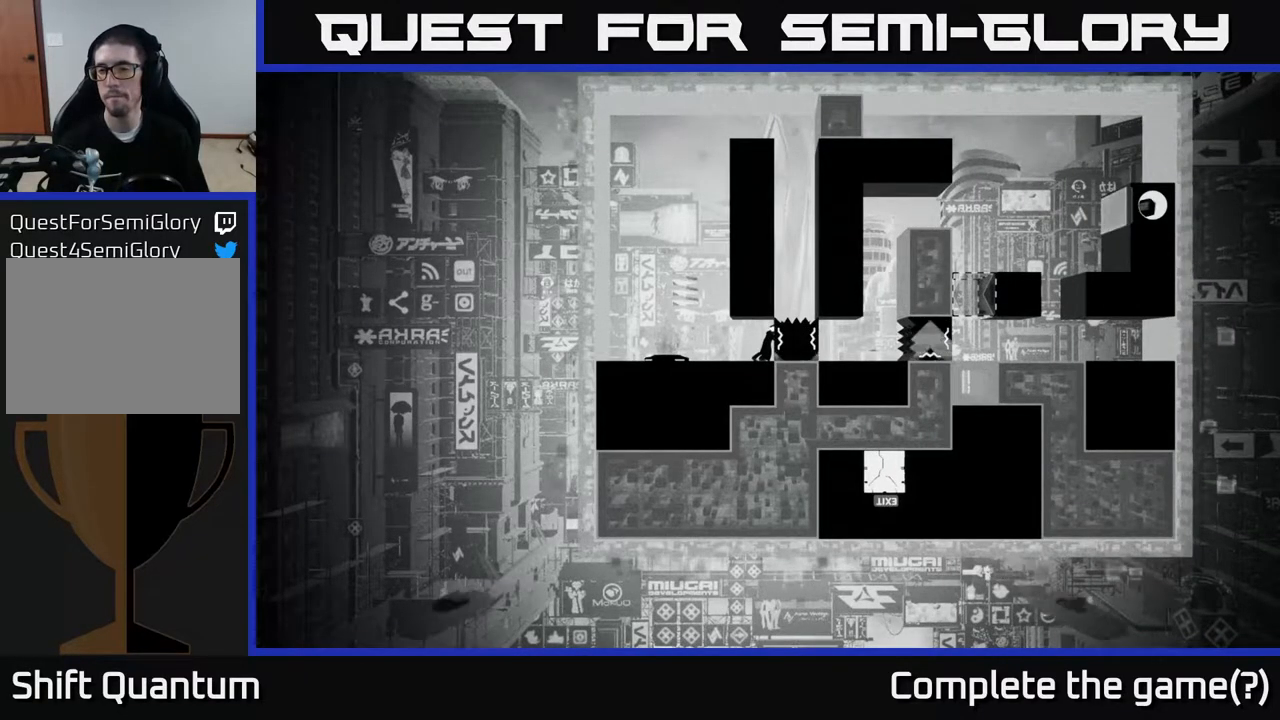
{"buttons": [], "left_stick": "center", "right_stick": "center", "events": []}
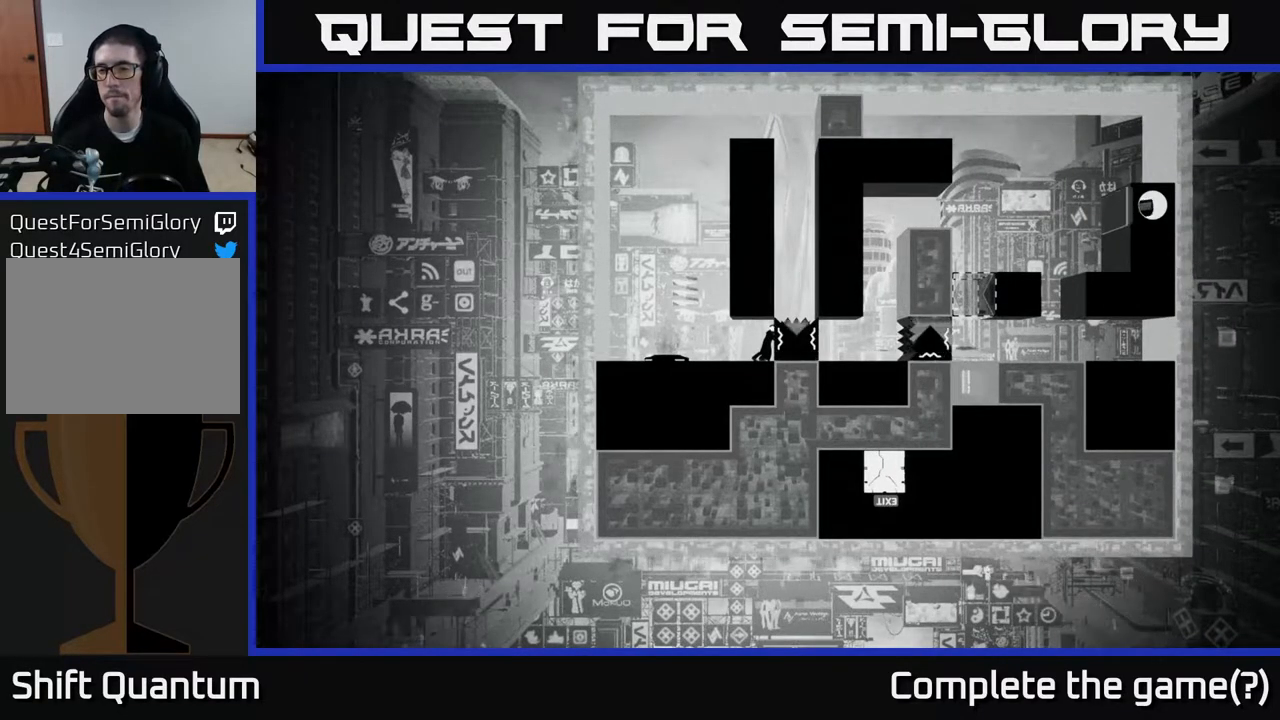
{"buttons": [], "left_stick": "center", "right_stick": "center", "events": []}
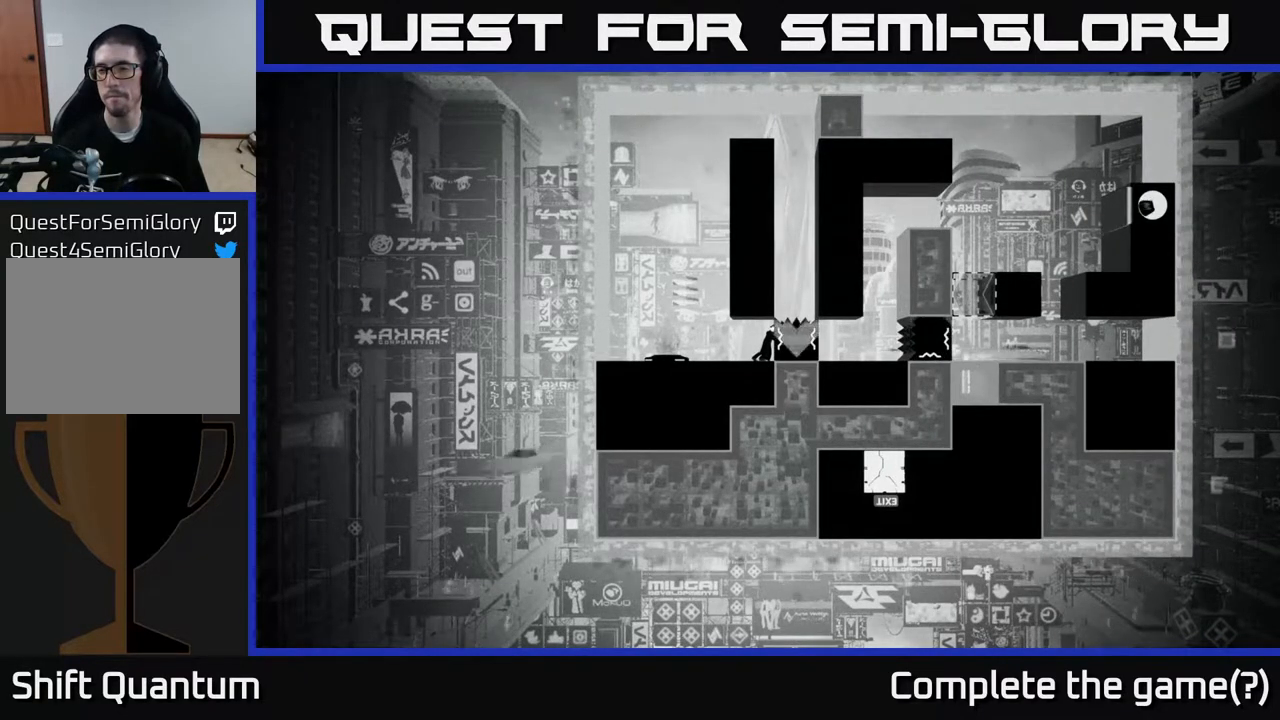
{"buttons": [], "left_stick": "center", "right_stick": "center", "events": []}
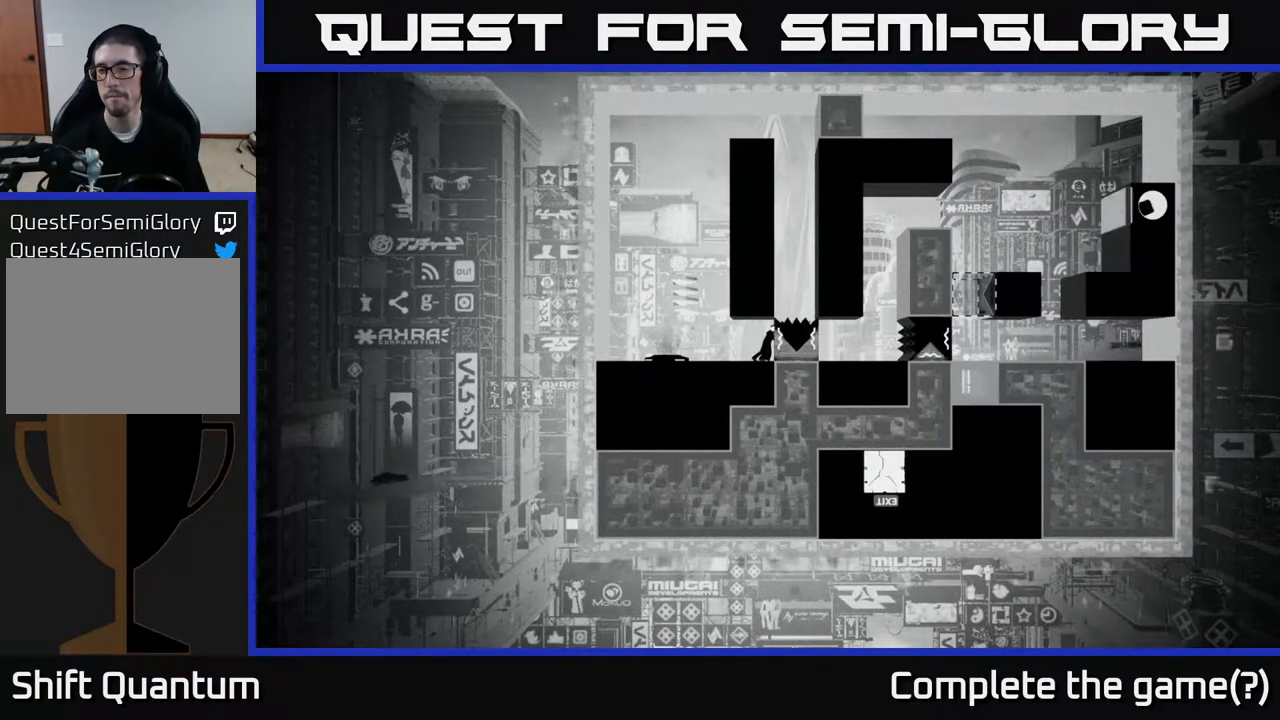
{"buttons": ["X"], "left_stick": "center", "right_stick": "center", "events": [[83, "X", "down"]]}